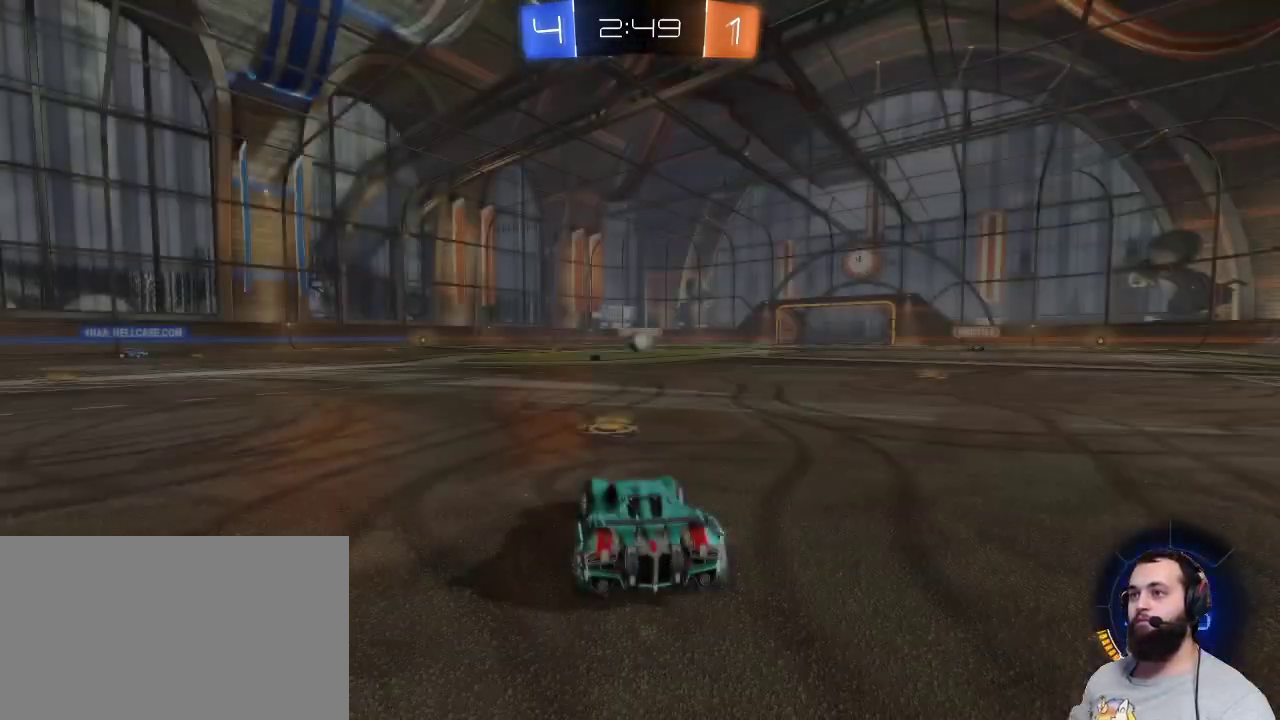
Gameplay with keyboard and mouse; each line is a JSON object with the keys and mouse buttons held at the frame after it. "events" lists presses ("down") and releases ("up") of "a", "ctrl", "d", "e", "q", "r", "s", "shift", "space", "z", "mouse_left", "mouse_wheel" and "mouse_right" between this image and that frame as [ms after this image, input, new state], when the widget could be followed in between. "mouse_left", "mouse_wheel", "mouse_right" = the "left", "wheel", "right" buttons of the "mouse" list. No other keys are recorded. "wheel" means that the mouse wheel is clicked or scrolled. Mouse movement is not recorded.
{"keys": ["z"], "mouse": ["left"], "events": [[450, "z", "down"], [483, "mouse_left", "down"]]}
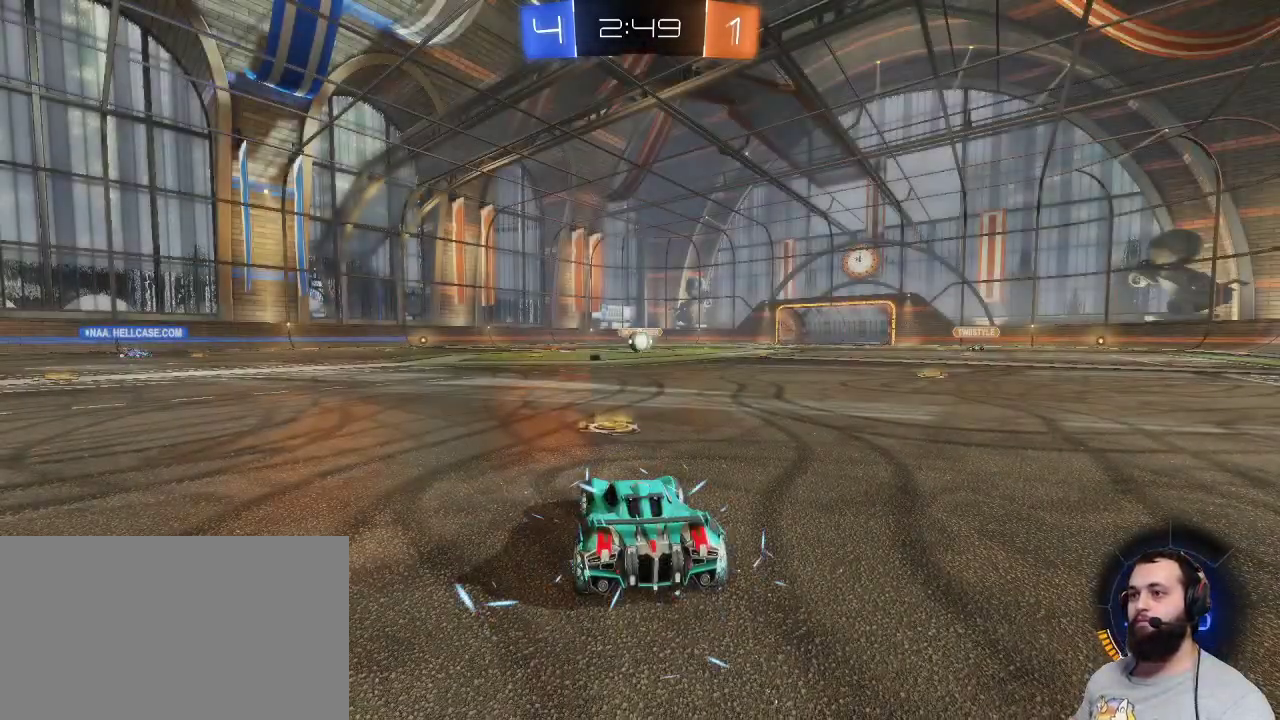
{"keys": ["z"], "mouse": ["left"], "events": []}
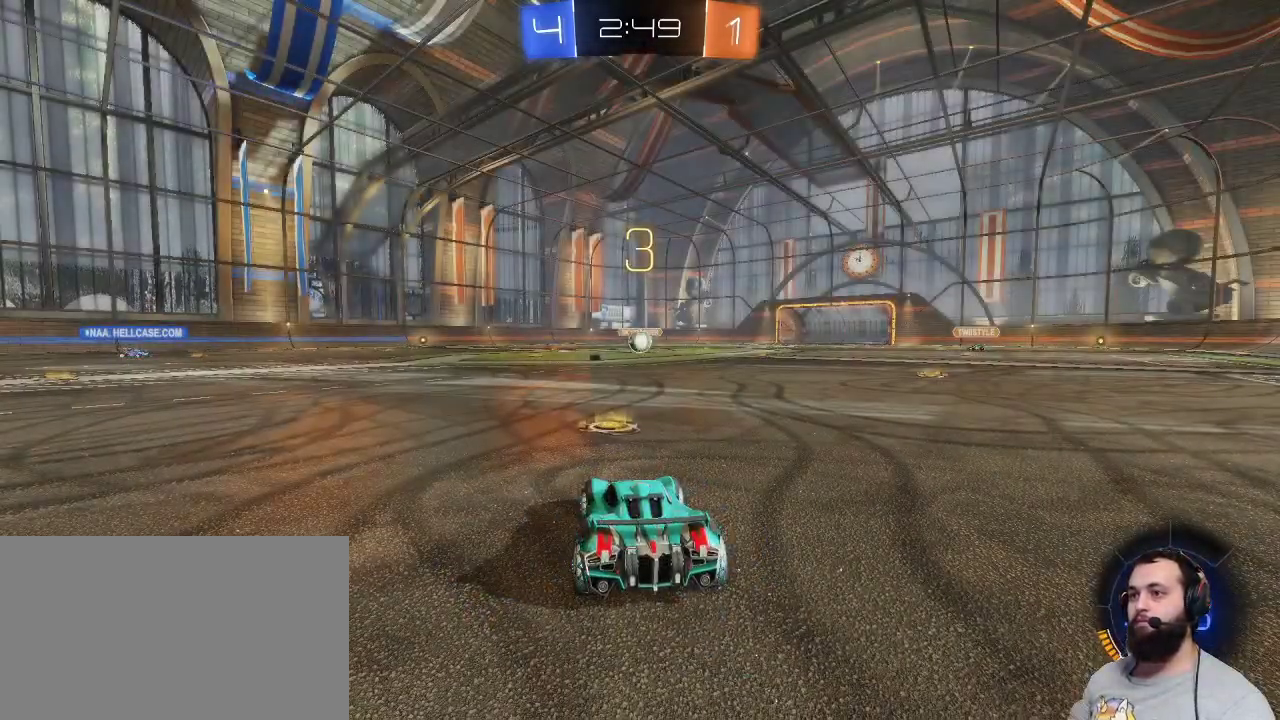
{"keys": ["z"], "mouse": ["left"], "events": []}
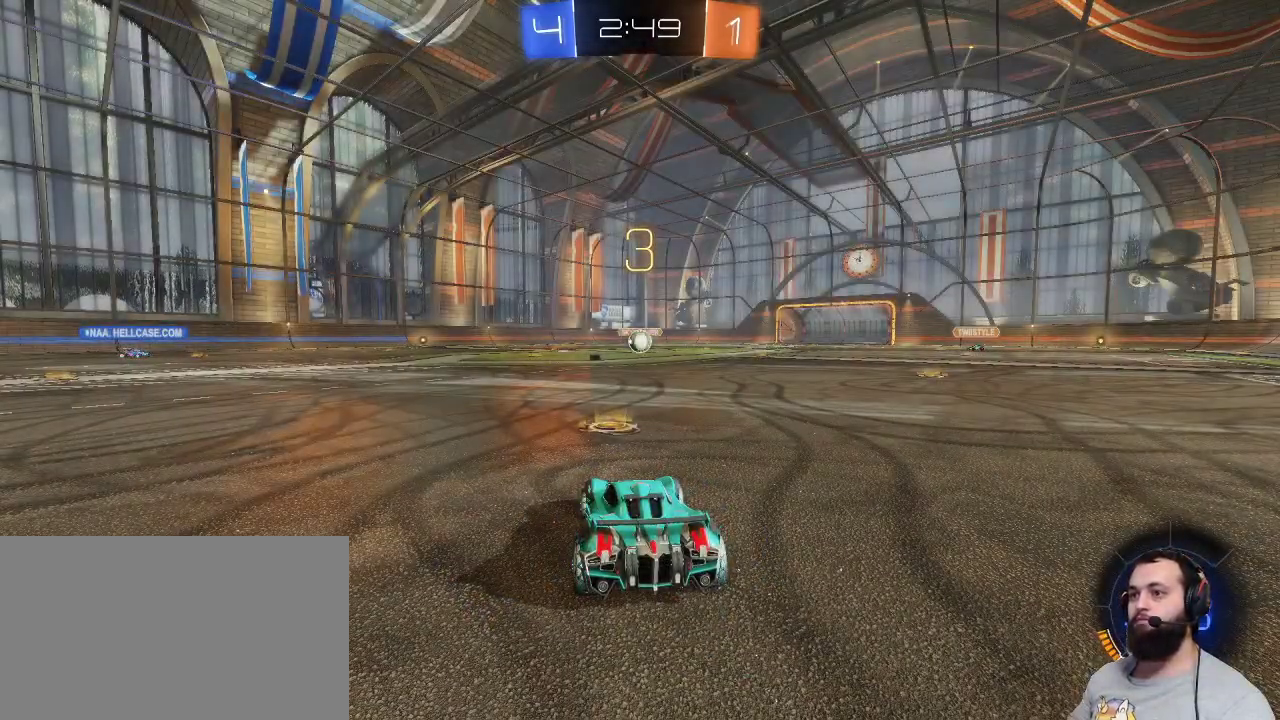
{"keys": ["z"], "mouse": ["left"], "events": []}
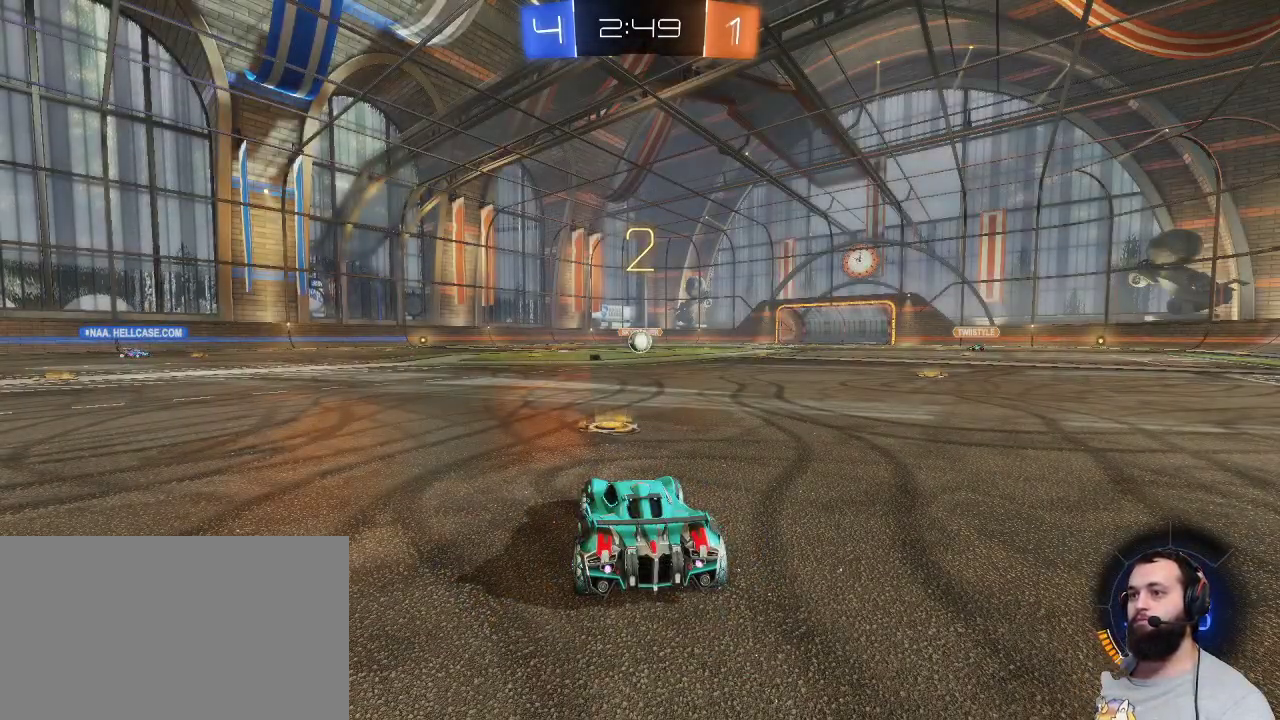
{"keys": ["z"], "mouse": ["left"], "events": []}
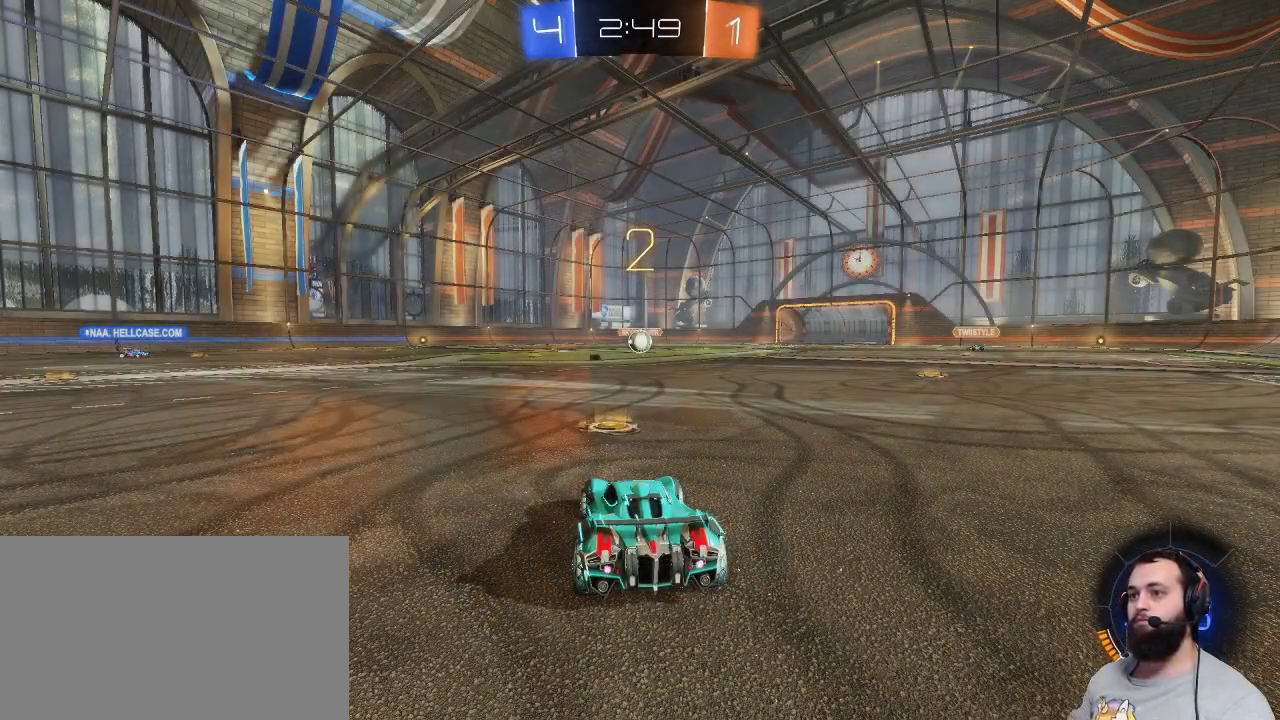
{"keys": ["z"], "mouse": ["left"], "events": []}
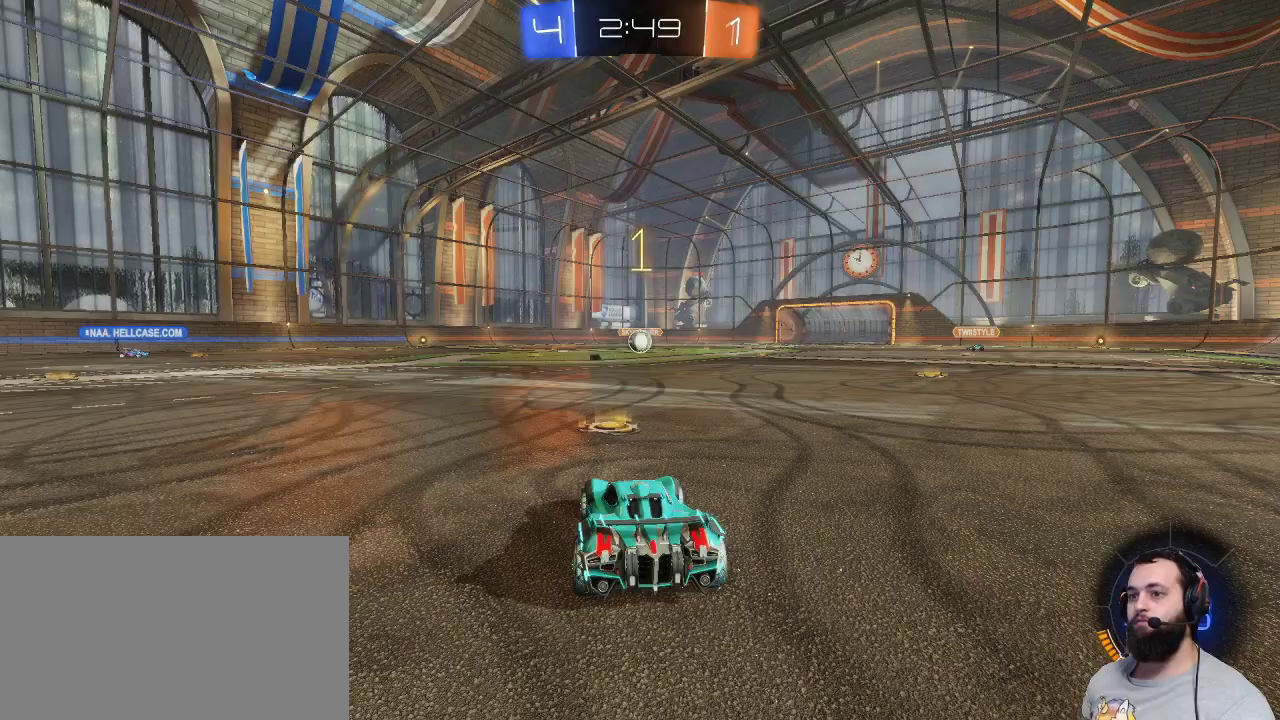
{"keys": ["z"], "mouse": ["left"], "events": []}
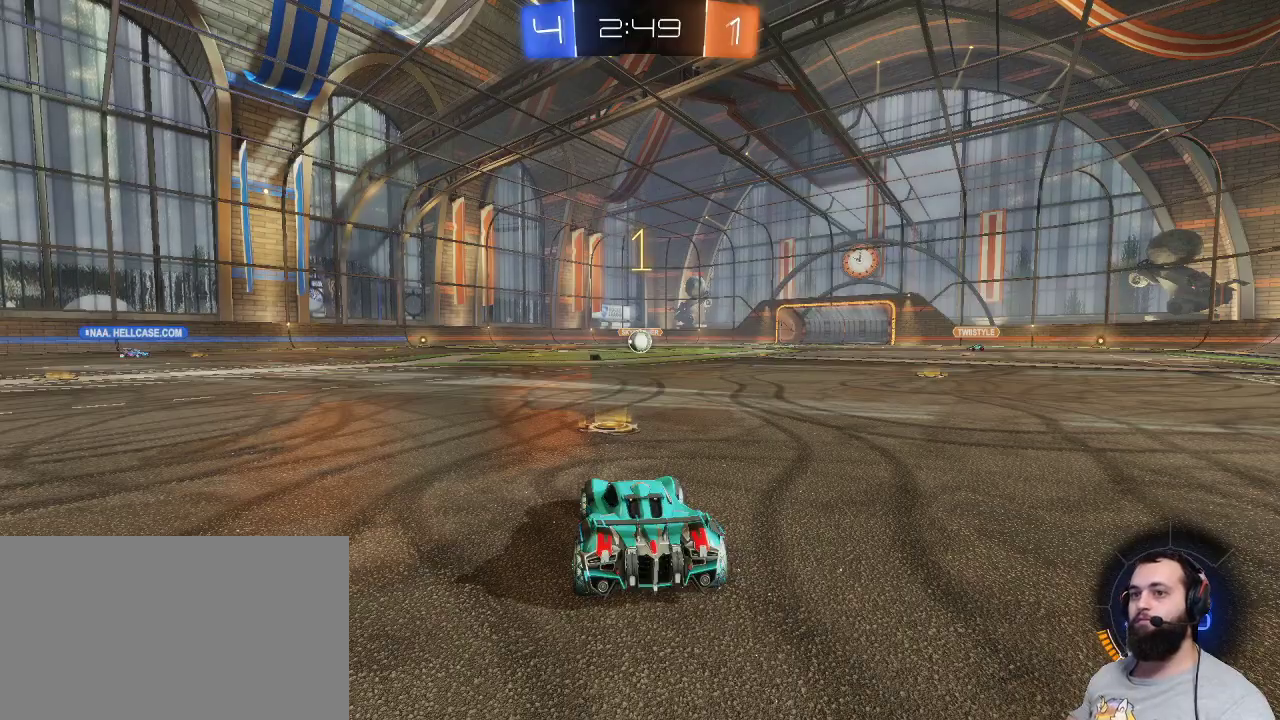
{"keys": ["z"], "mouse": ["left"], "events": []}
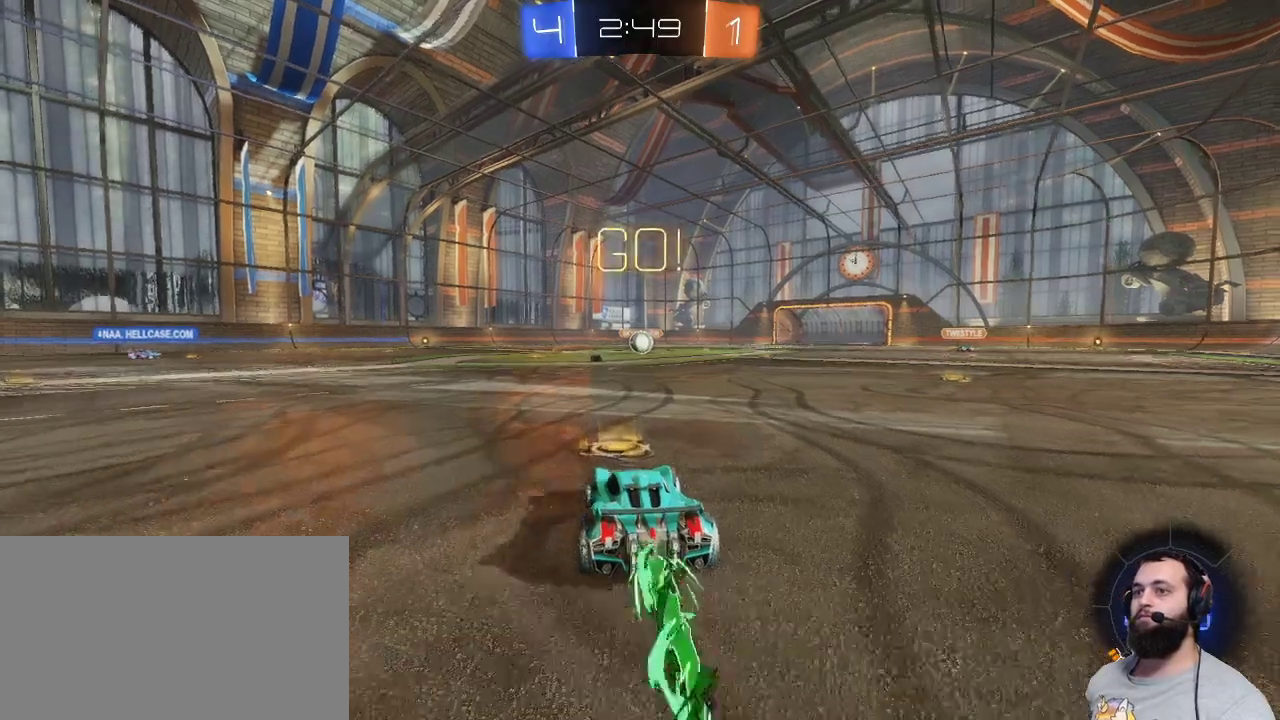
{"keys": [], "mouse": [], "events": [[67, "mouse_left", "up"], [67, "mouse_right", "down"], [100, "mouse_right", "up"], [200, "mouse_right", "down"], [300, "mouse_right", "up"], [433, "z", "up"]]}
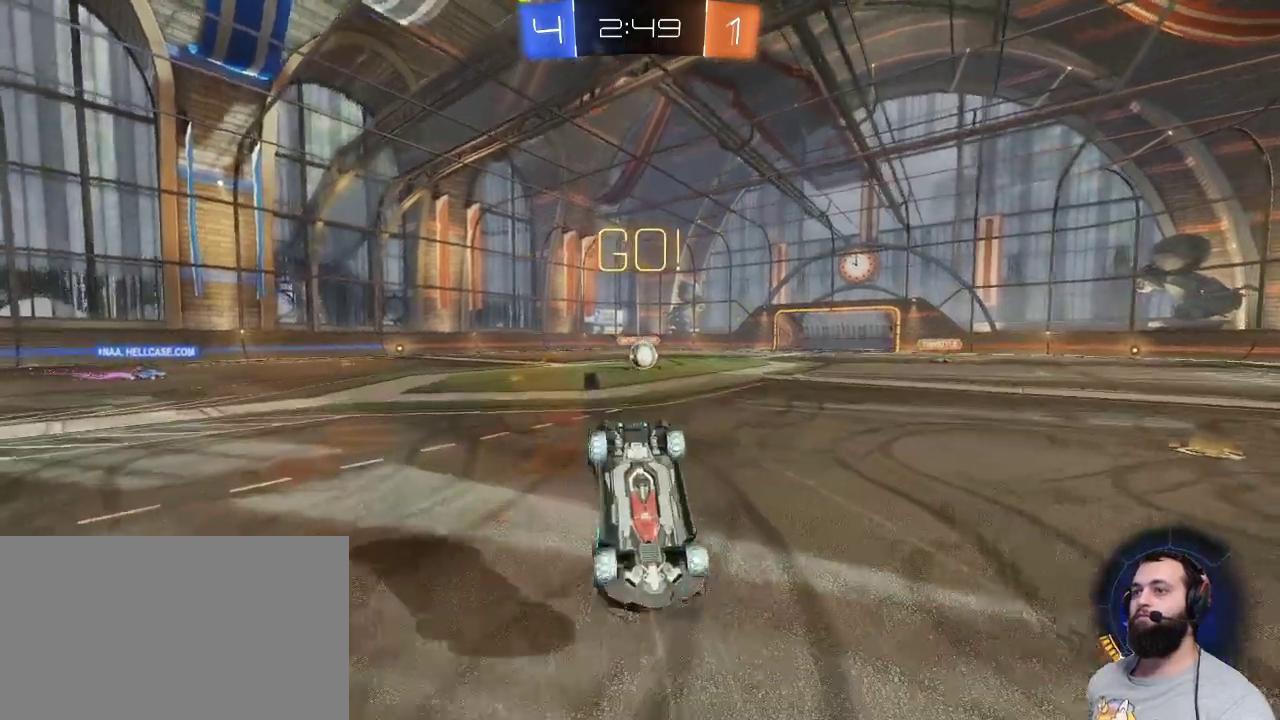
{"keys": [], "mouse": [], "events": []}
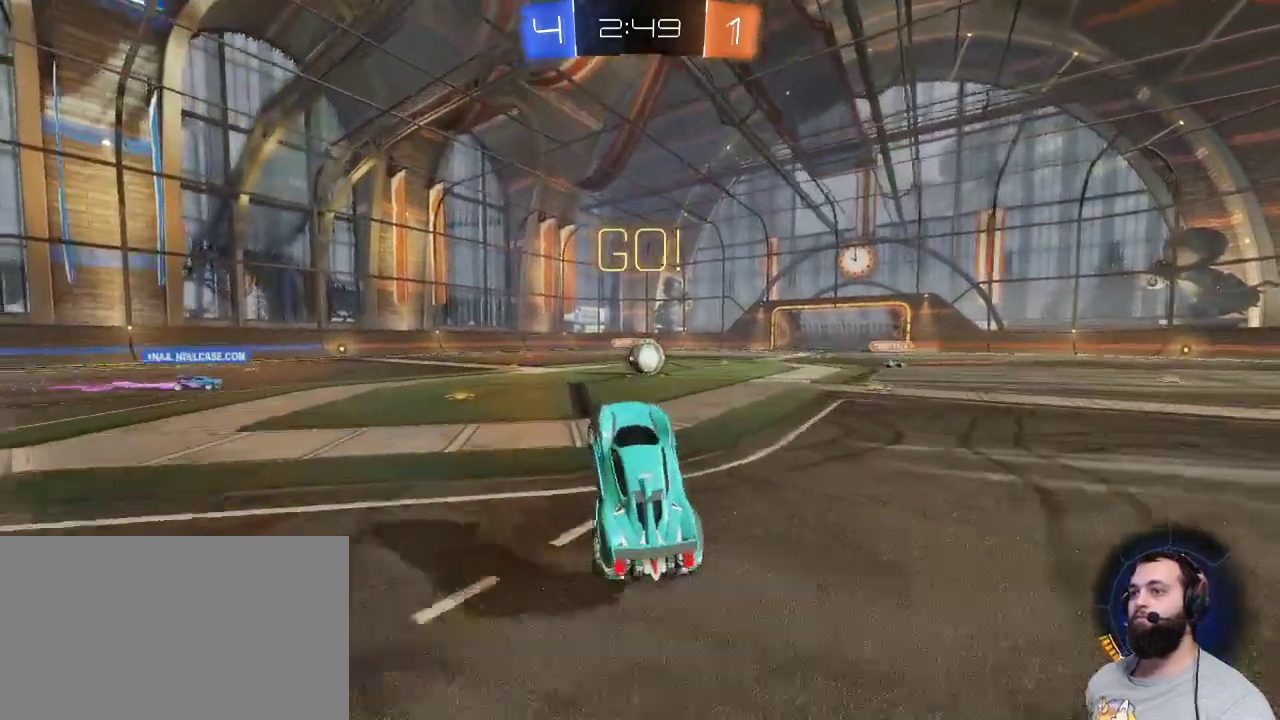
{"keys": ["q", "z"], "mouse": [], "events": [[267, "q", "down"], [417, "z", "down"]]}
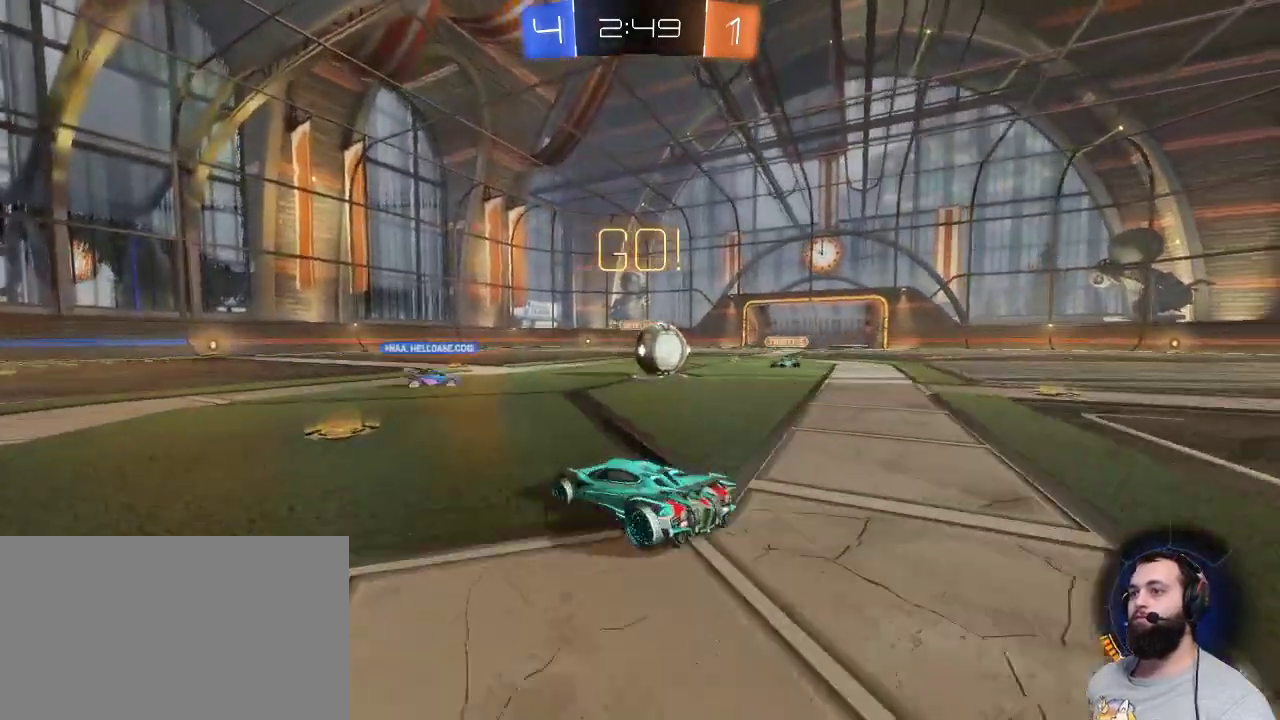
{"keys": ["q", "z"], "mouse": [], "events": [[150, "q", "up"], [283, "q", "down"]]}
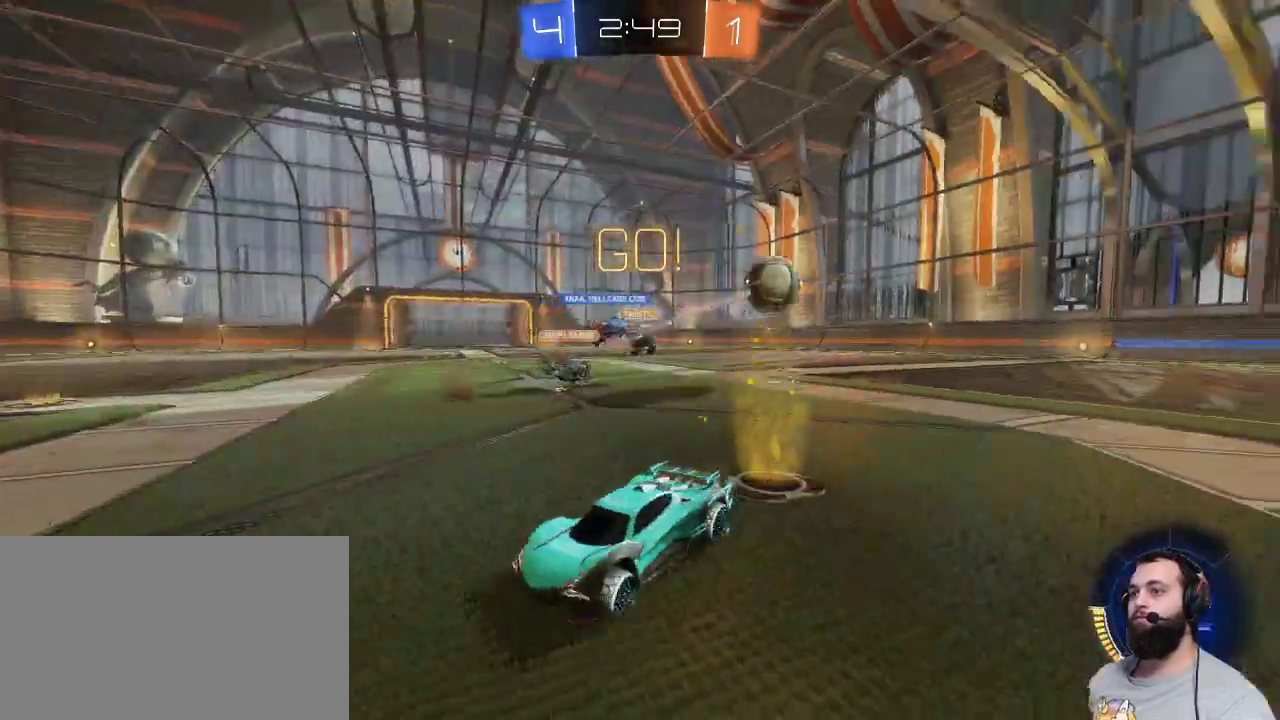
{"keys": ["q", "shift", "z"], "mouse": [], "events": [[450, "shift", "down"]]}
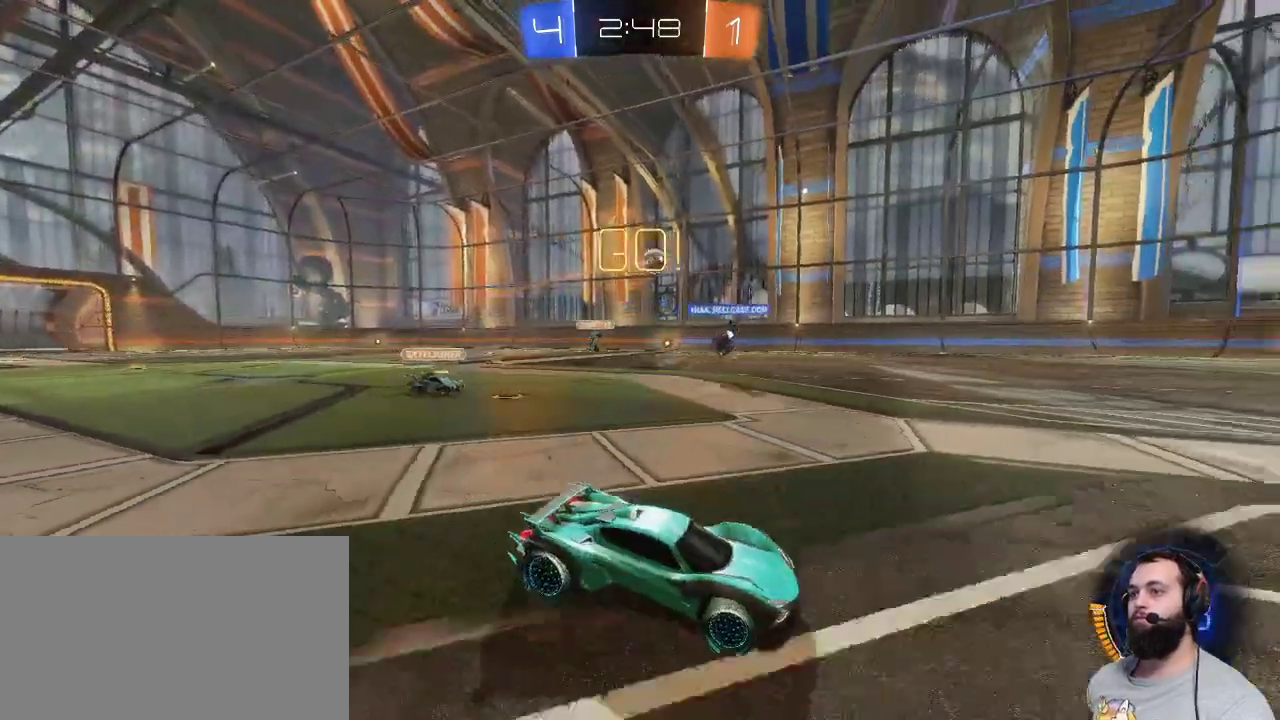
{"keys": ["q"], "mouse": [], "events": [[83, "shift", "up"], [467, "z", "up"]]}
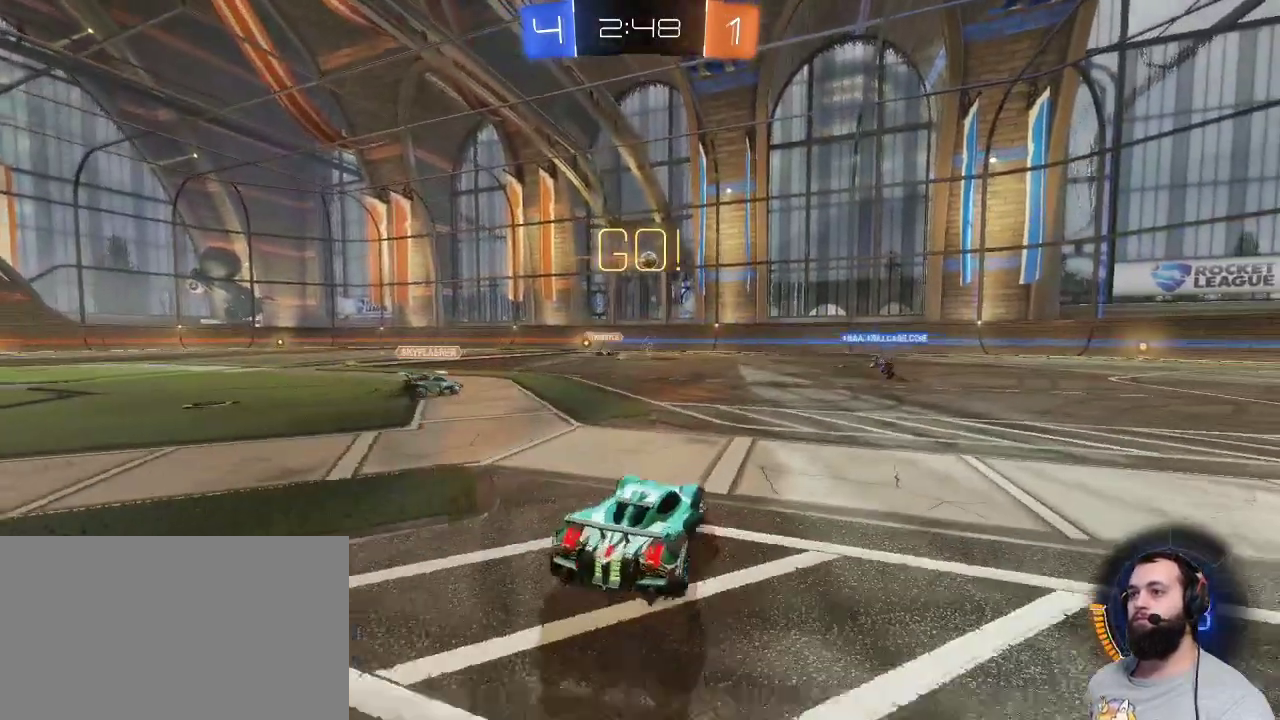
{"keys": [], "mouse": [], "events": [[150, "q", "up"], [333, "q", "down"], [383, "z", "down"], [483, "q", "up"], [483, "z", "up"]]}
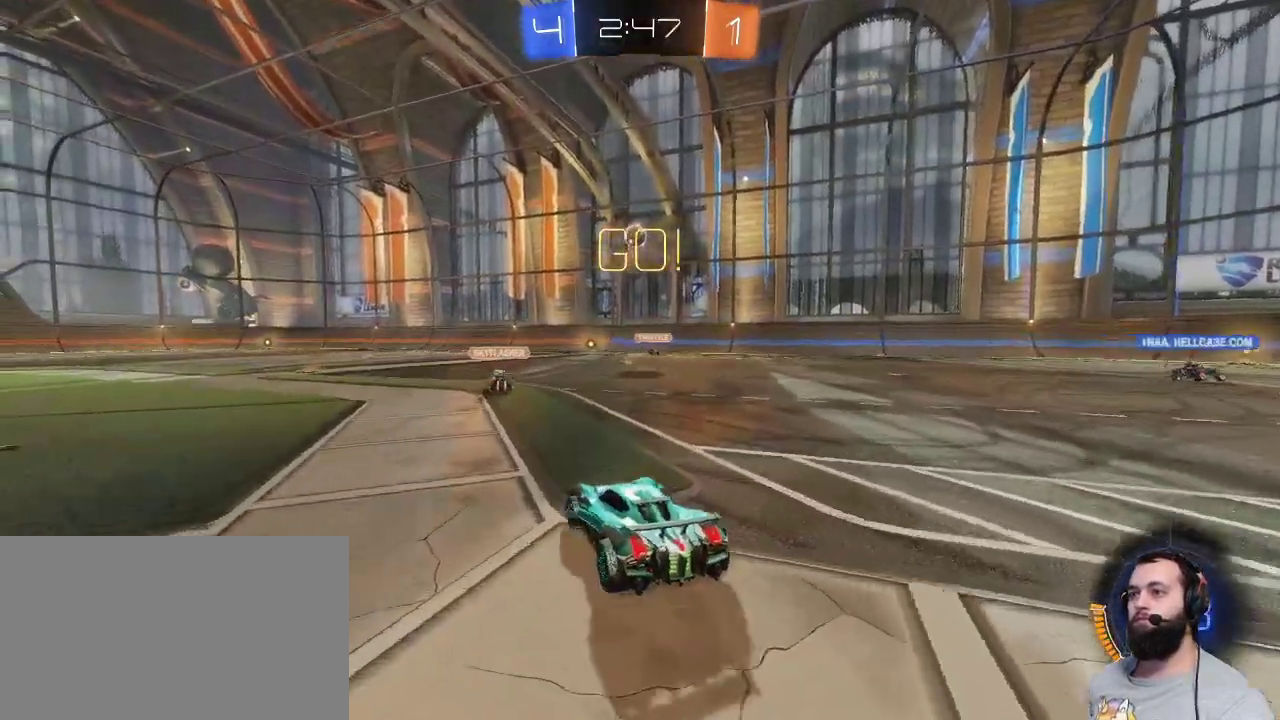
{"keys": [], "mouse": ["left"], "events": [[17, "mouse_right", "down"], [17, "s", "down"], [50, "mouse_left", "down"], [117, "q", "down"], [167, "mouse_right", "up"], [217, "q", "up"], [217, "s", "up"]]}
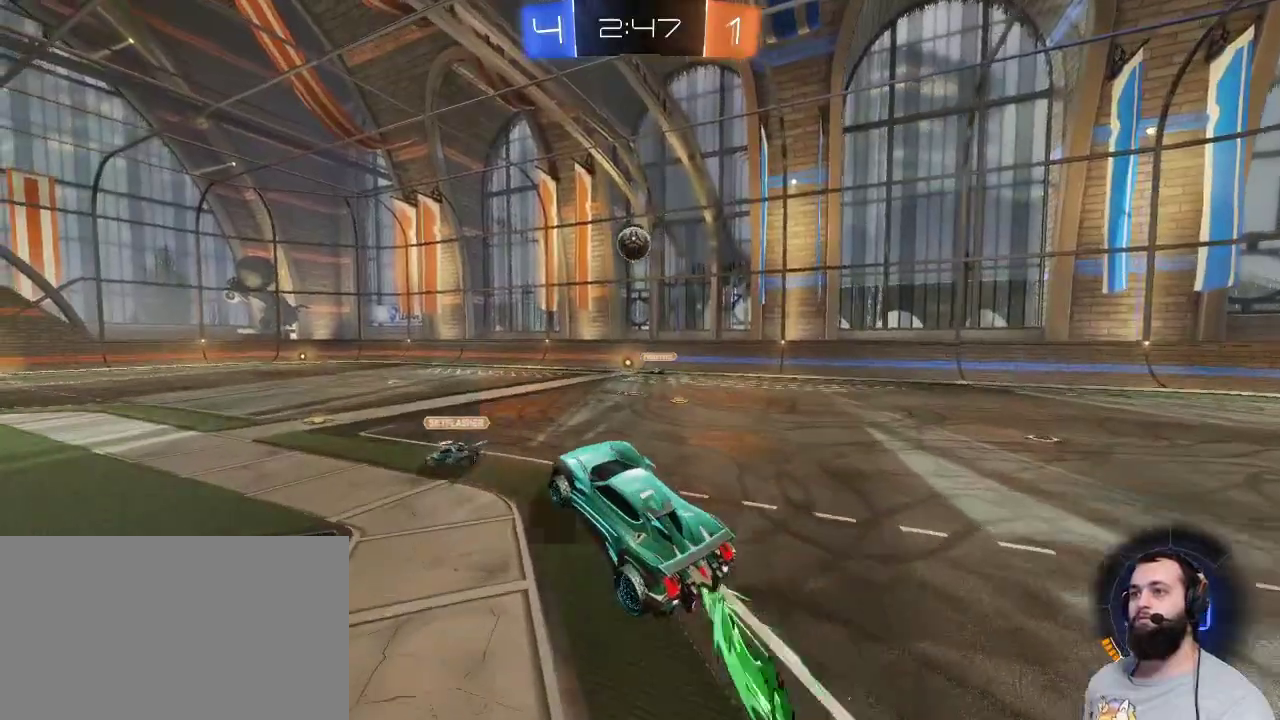
{"keys": ["d", "z"], "mouse": ["left"], "events": [[467, "d", "down"], [467, "z", "down"]]}
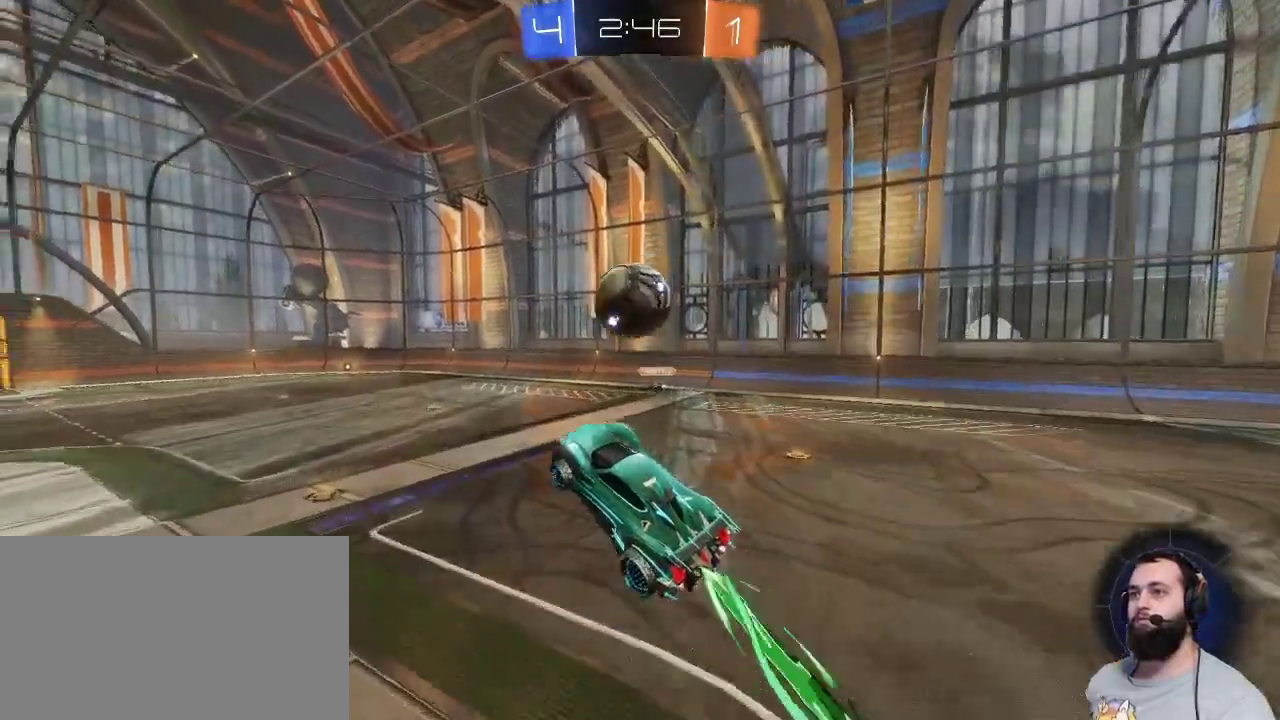
{"keys": [], "mouse": [], "events": [[100, "mouse_right", "down"], [200, "mouse_left", "up"], [250, "mouse_right", "up"], [383, "d", "up"], [383, "z", "up"]]}
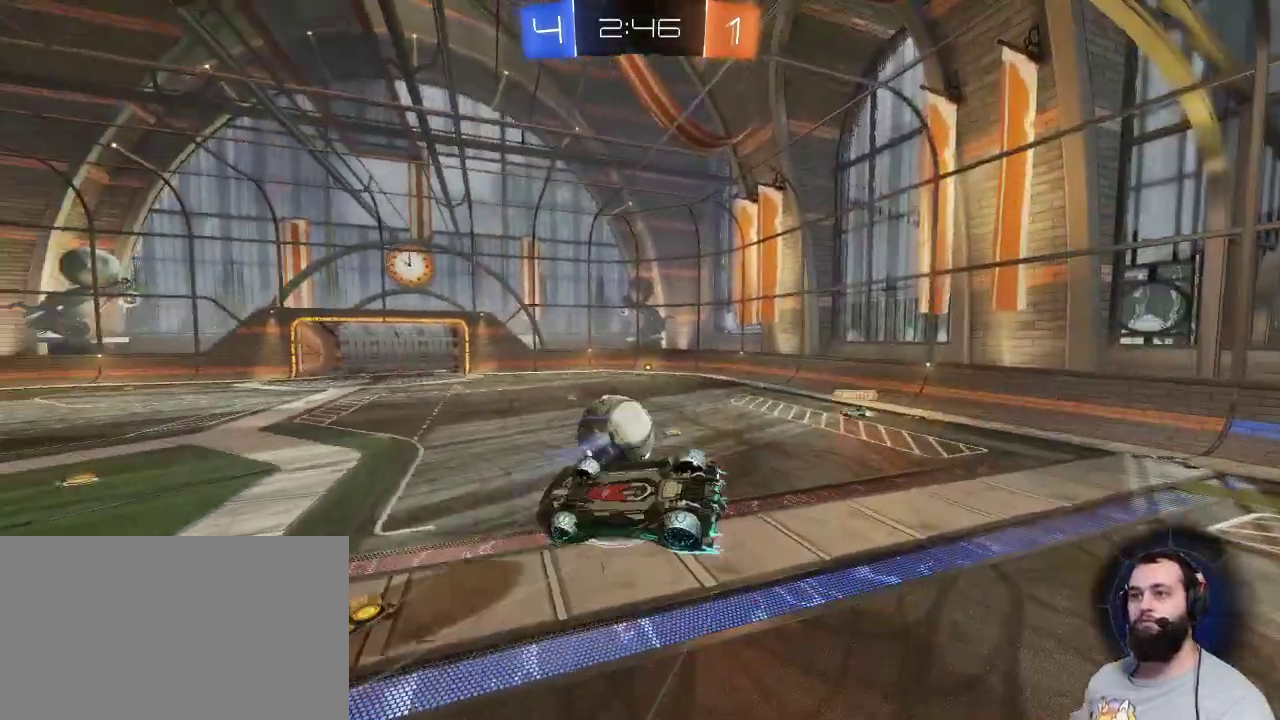
{"keys": [], "mouse": [], "events": []}
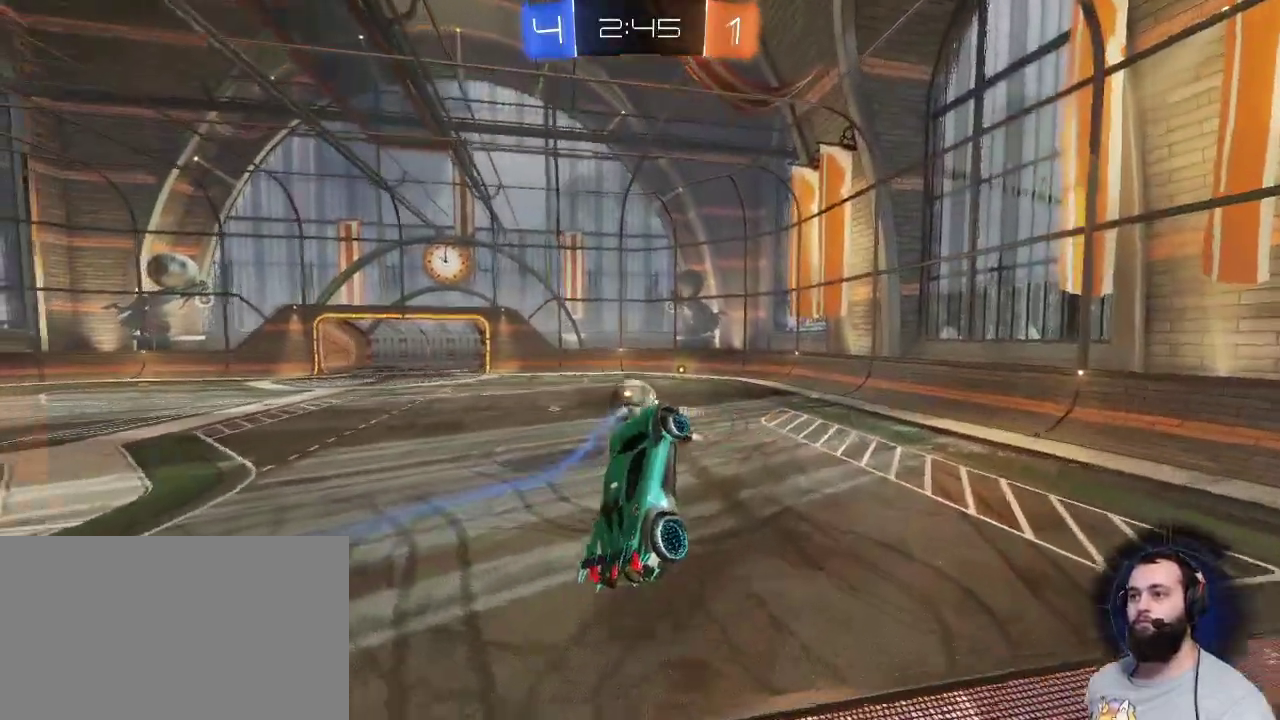
{"keys": [], "mouse": [], "events": []}
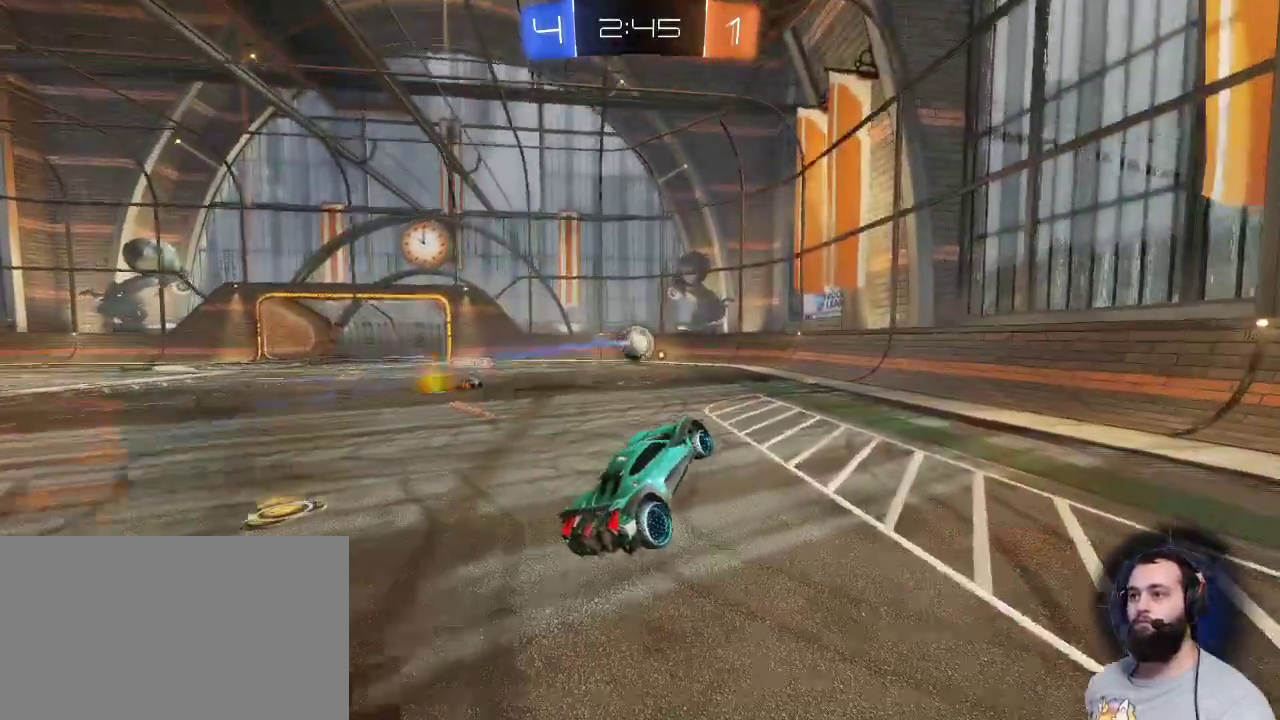
{"keys": ["z"], "mouse": [], "events": [[150, "q", "down"], [150, "z", "down"], [383, "q", "up"]]}
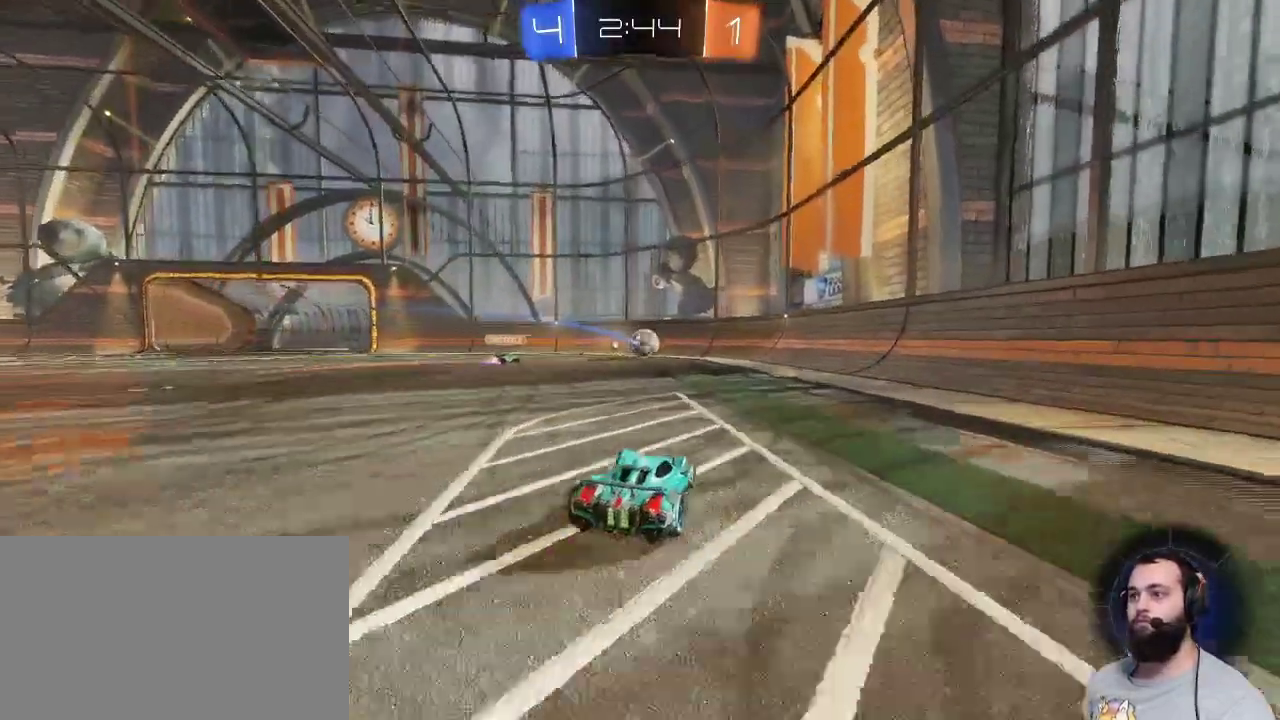
{"keys": ["z"], "mouse": [], "events": [[300, "d", "down"], [500, "d", "up"]]}
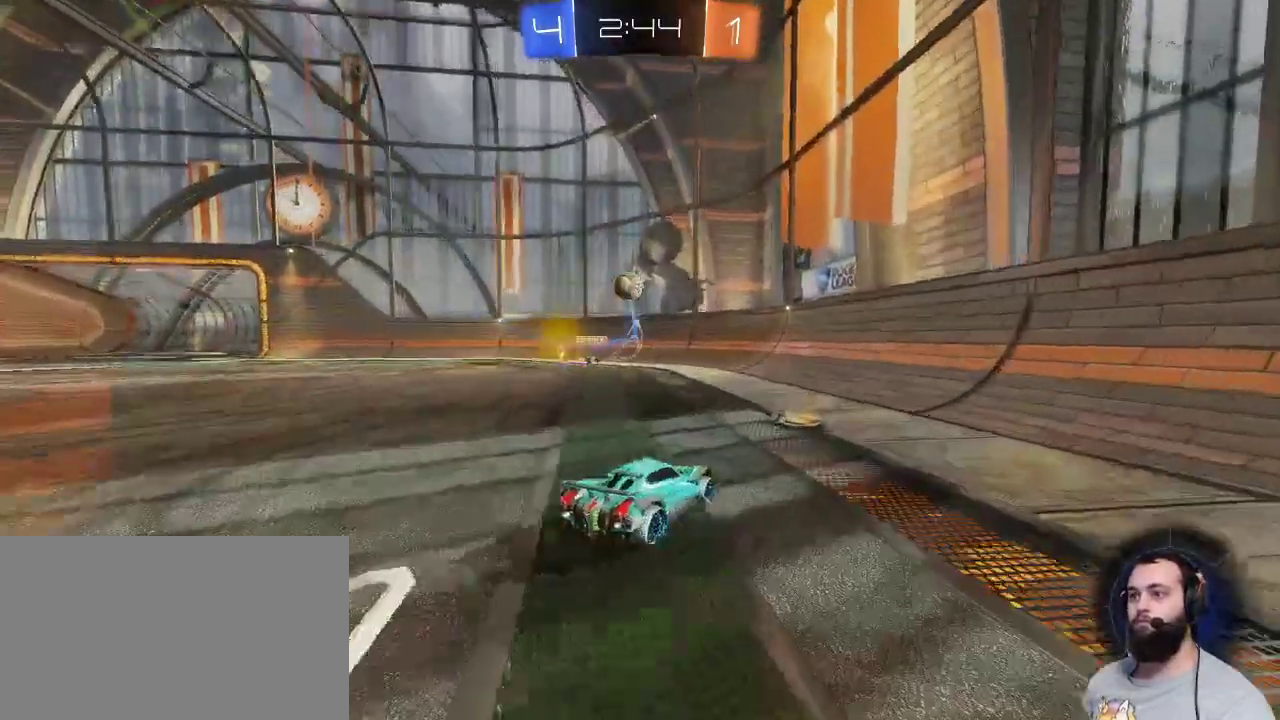
{"keys": ["q"], "mouse": [], "events": [[133, "q", "down"], [233, "z", "up"]]}
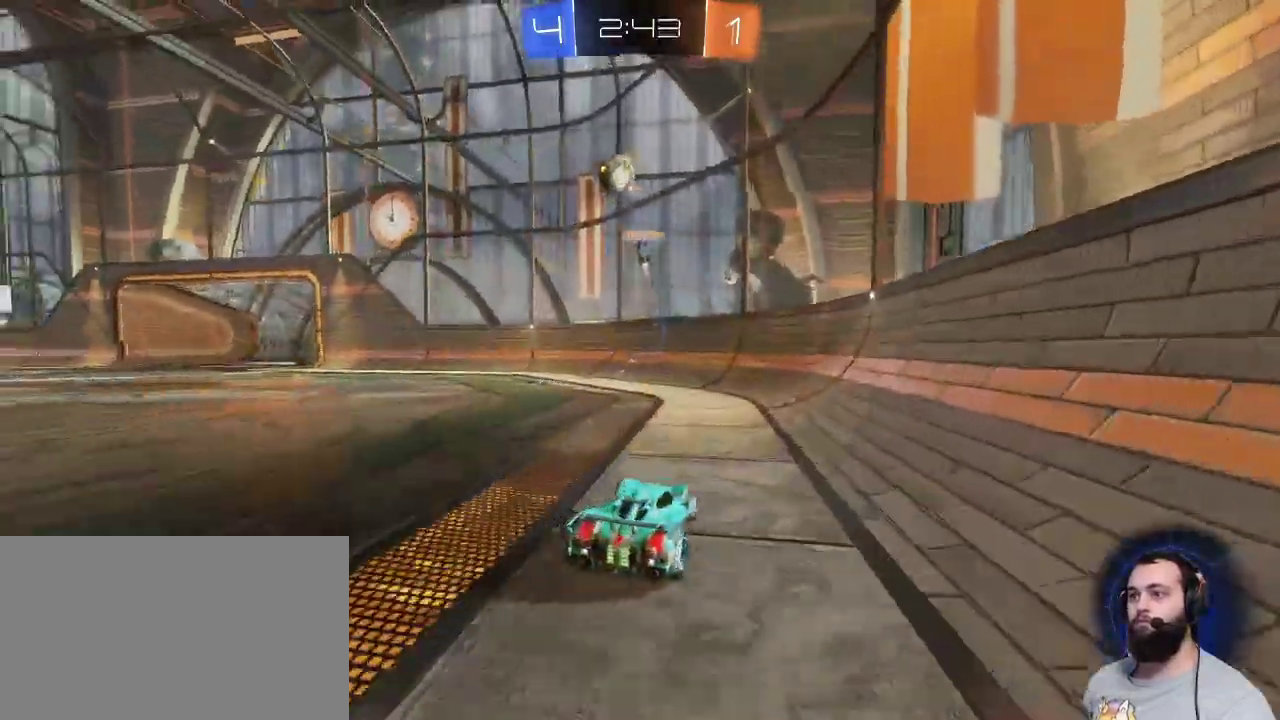
{"keys": ["q", "z"], "mouse": [], "events": [[150, "s", "down"], [250, "s", "up"], [433, "z", "down"]]}
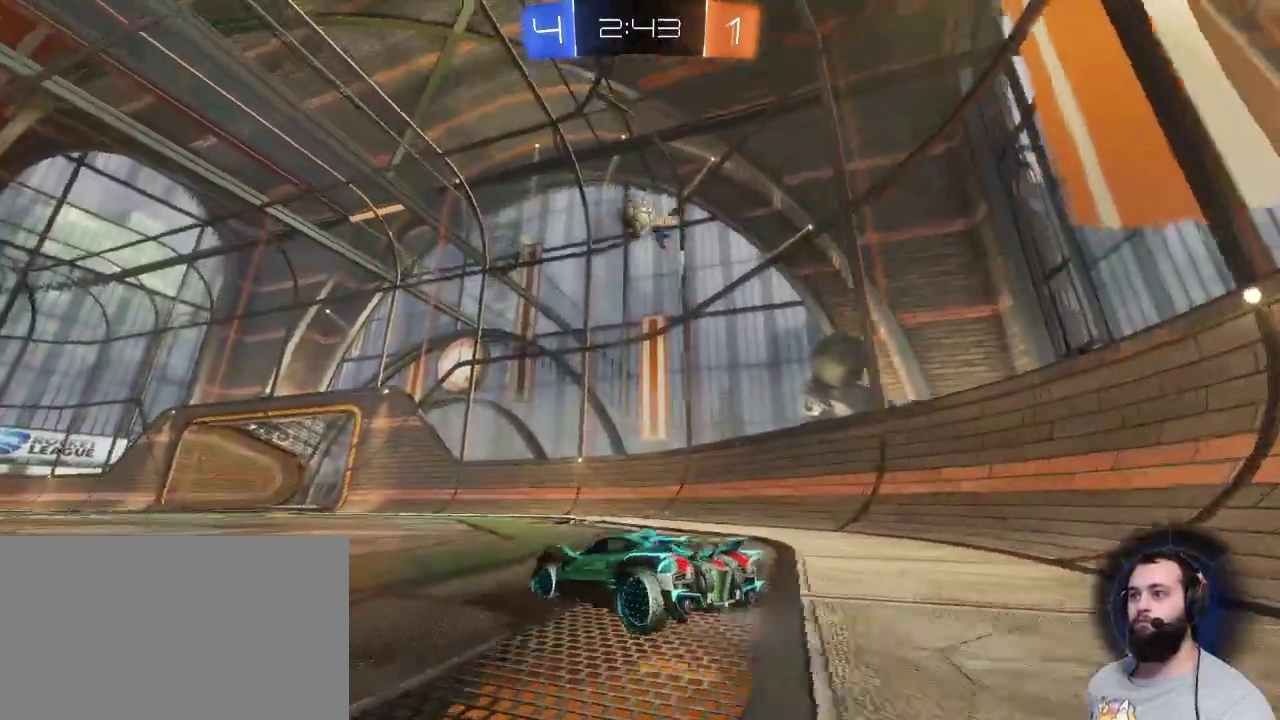
{"keys": ["q", "z"], "mouse": [], "events": [[117, "q", "up"], [500, "q", "down"]]}
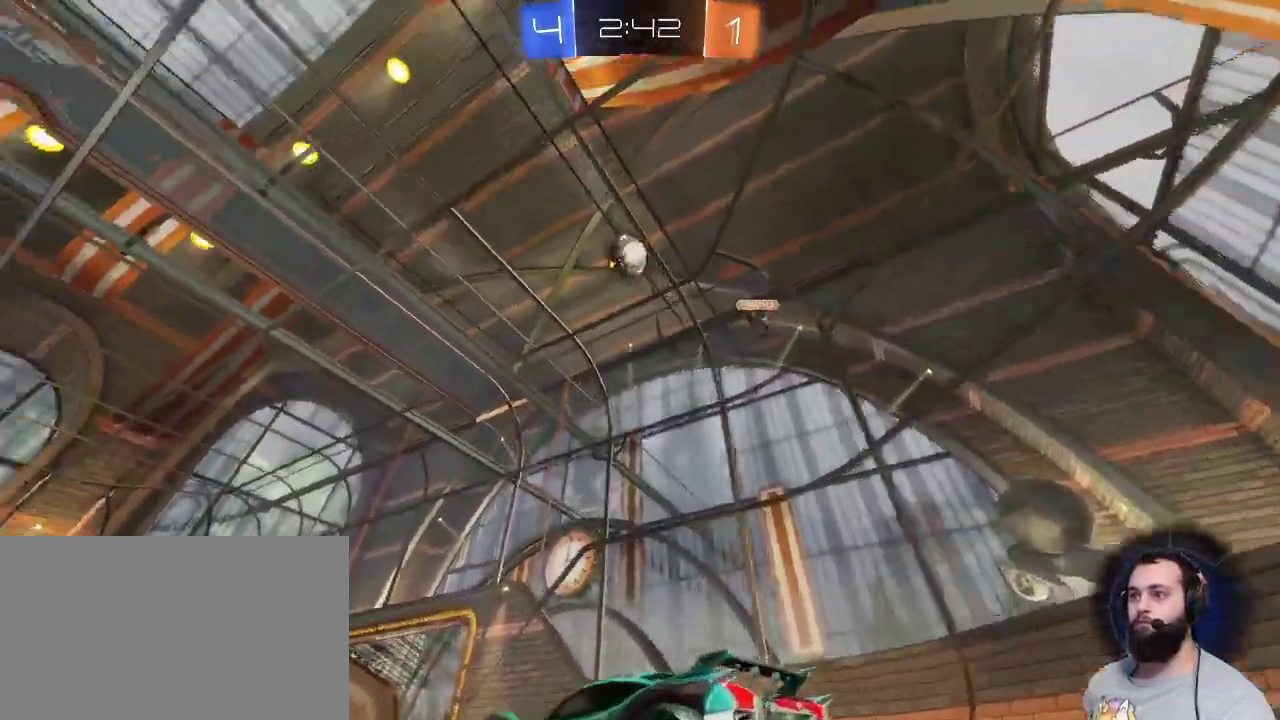
{"keys": ["q", "z"], "mouse": [], "events": []}
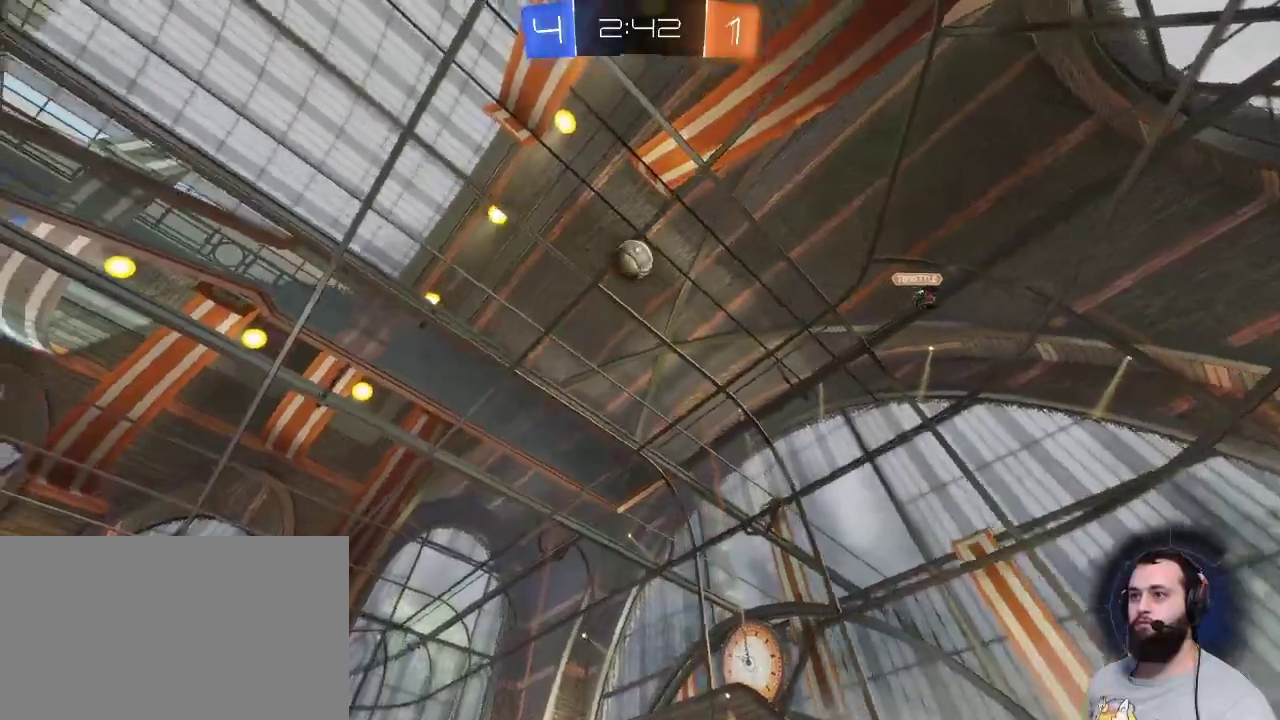
{"keys": ["z"], "mouse": [], "events": [[200, "q", "up"], [250, "mouse_right", "down"], [333, "mouse_right", "up"], [383, "mouse_right", "down"], [483, "mouse_right", "up"]]}
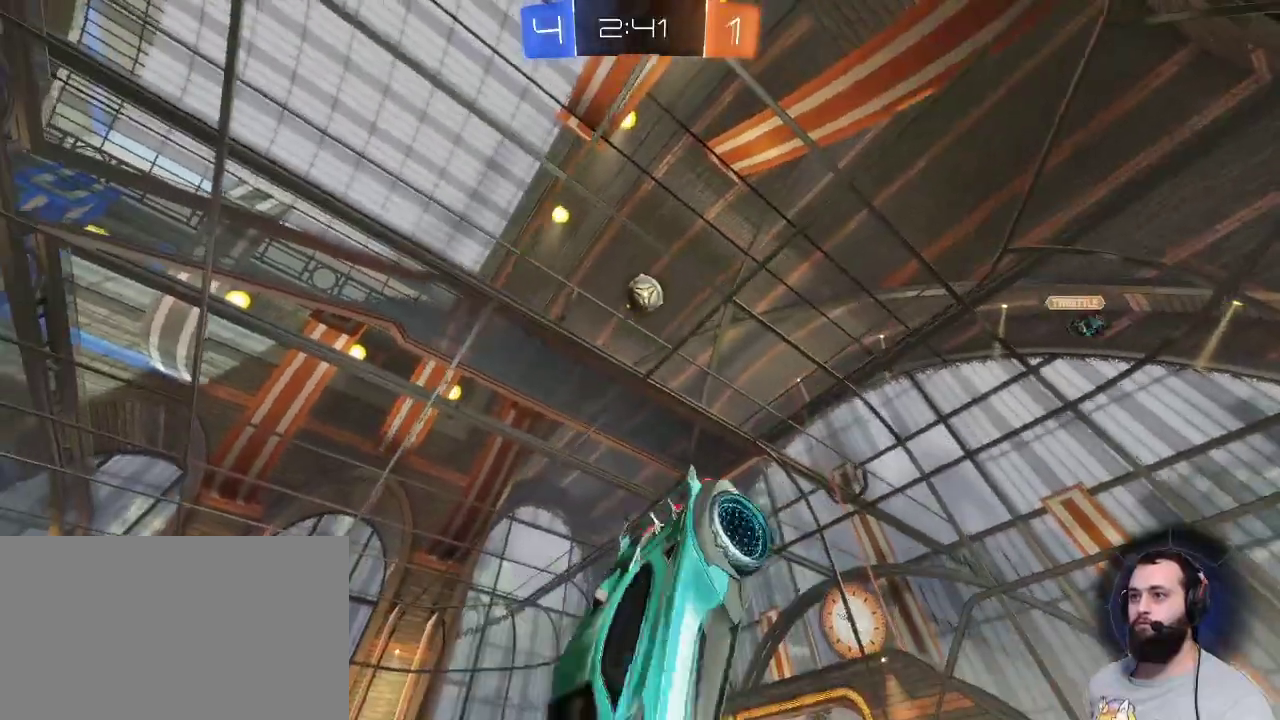
{"keys": [], "mouse": [], "events": [[167, "z", "up"]]}
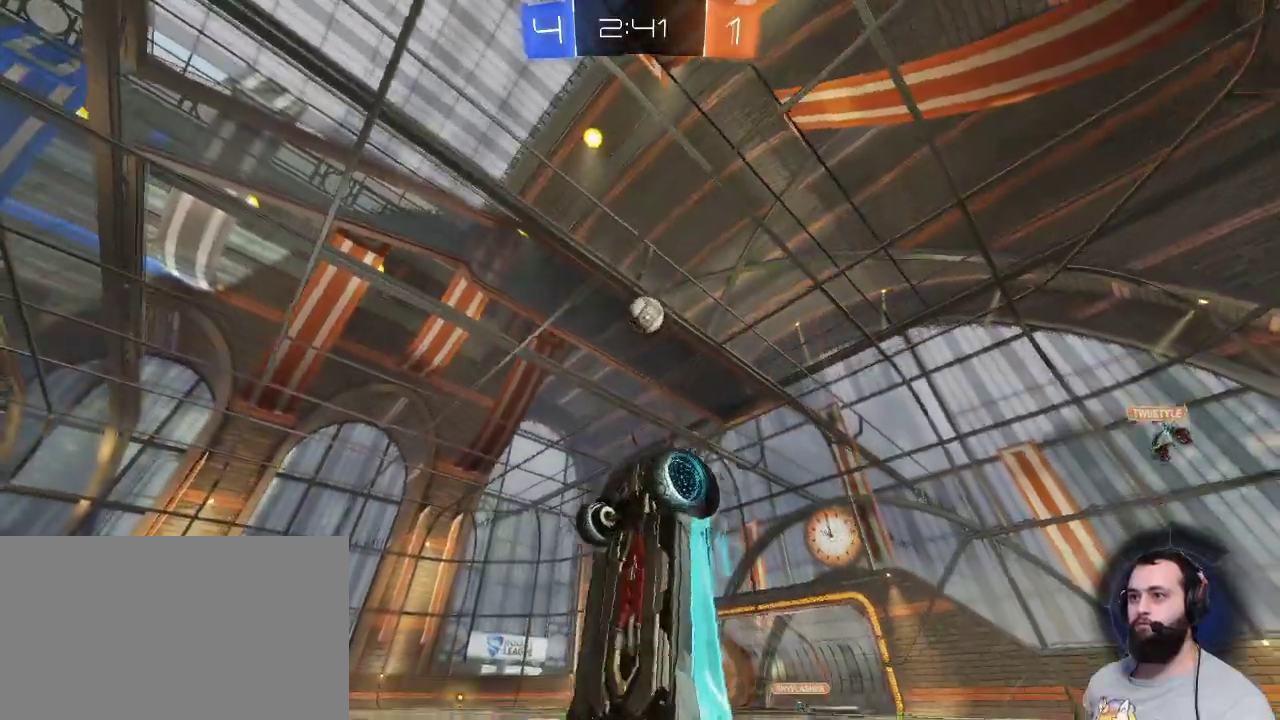
{"keys": ["z"], "mouse": [], "events": [[417, "z", "down"]]}
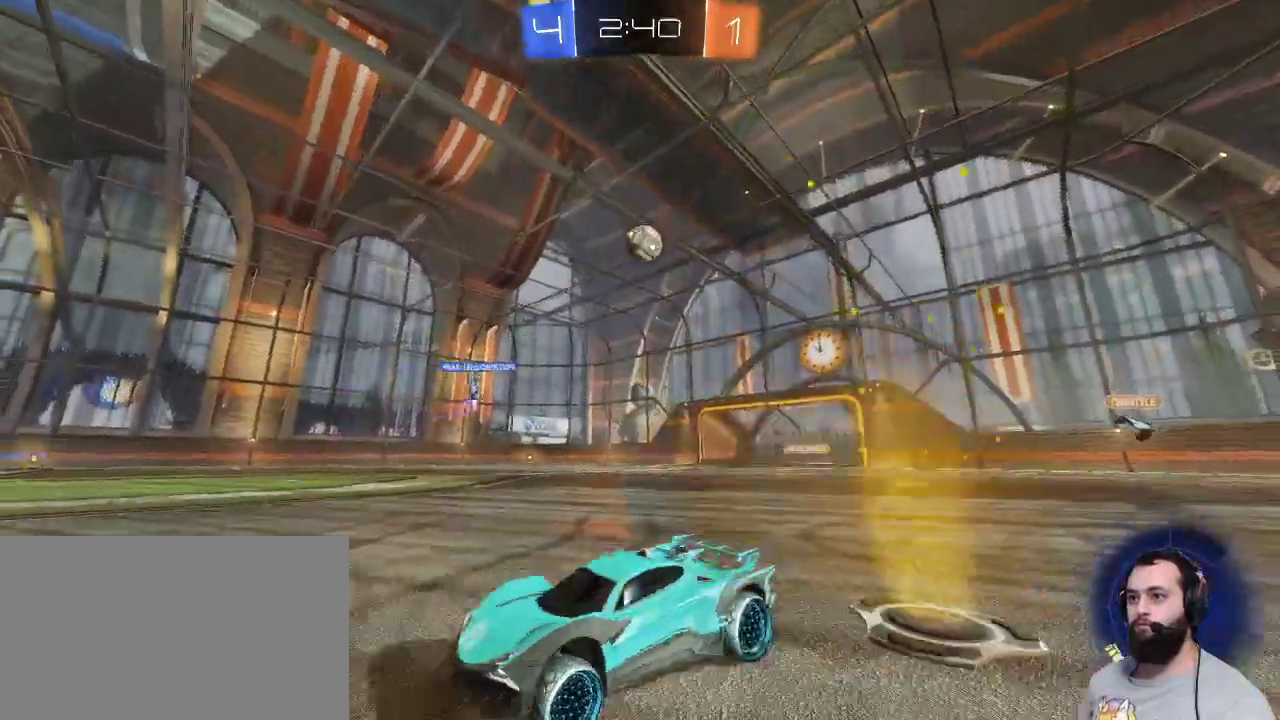
{"keys": ["d", "z"], "mouse": [], "events": [[100, "d", "down"]]}